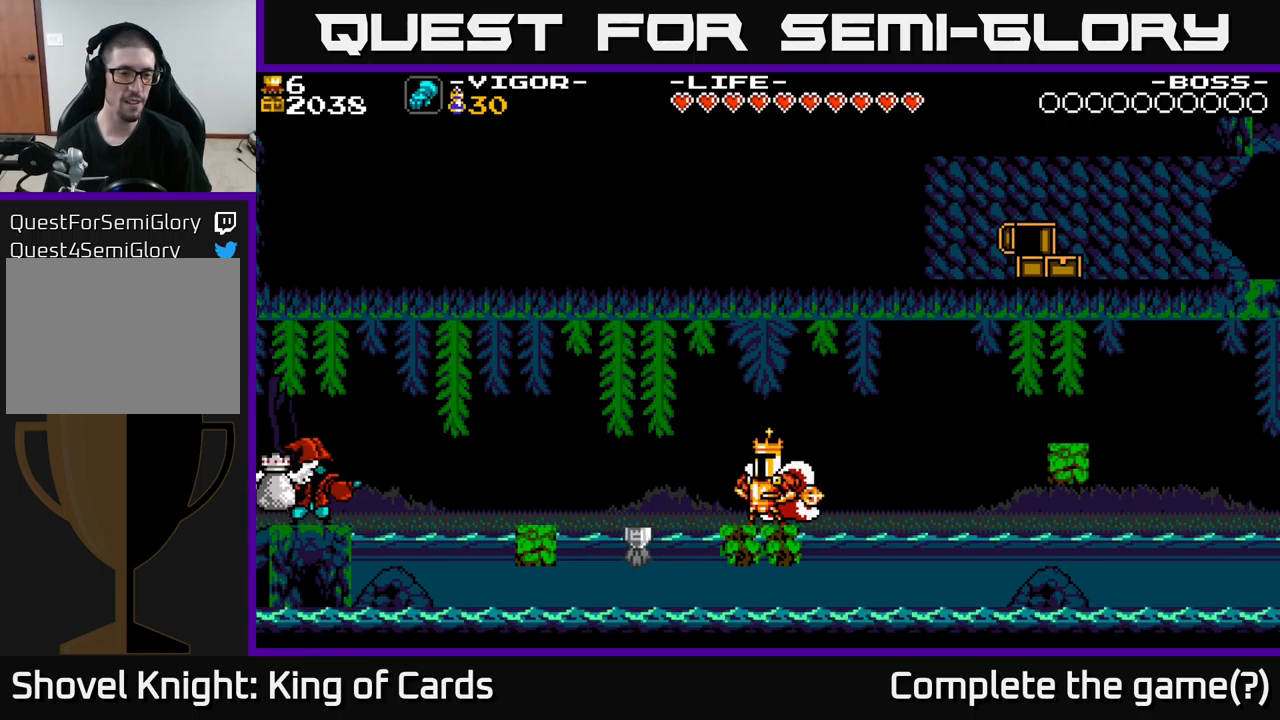
Gameplay with a controller (Xbox layout); each line is a JSON object with the inputs held at the frame after it. "events" lists button and stick changes between this image and that frame as [ms after this image, input, new state], when the widget could be followed in between. Not read: left_stick.
{"buttons": ["DPAD_LEFT"], "right_stick": "center", "events": [[450, "DPAD_LEFT", "down"]]}
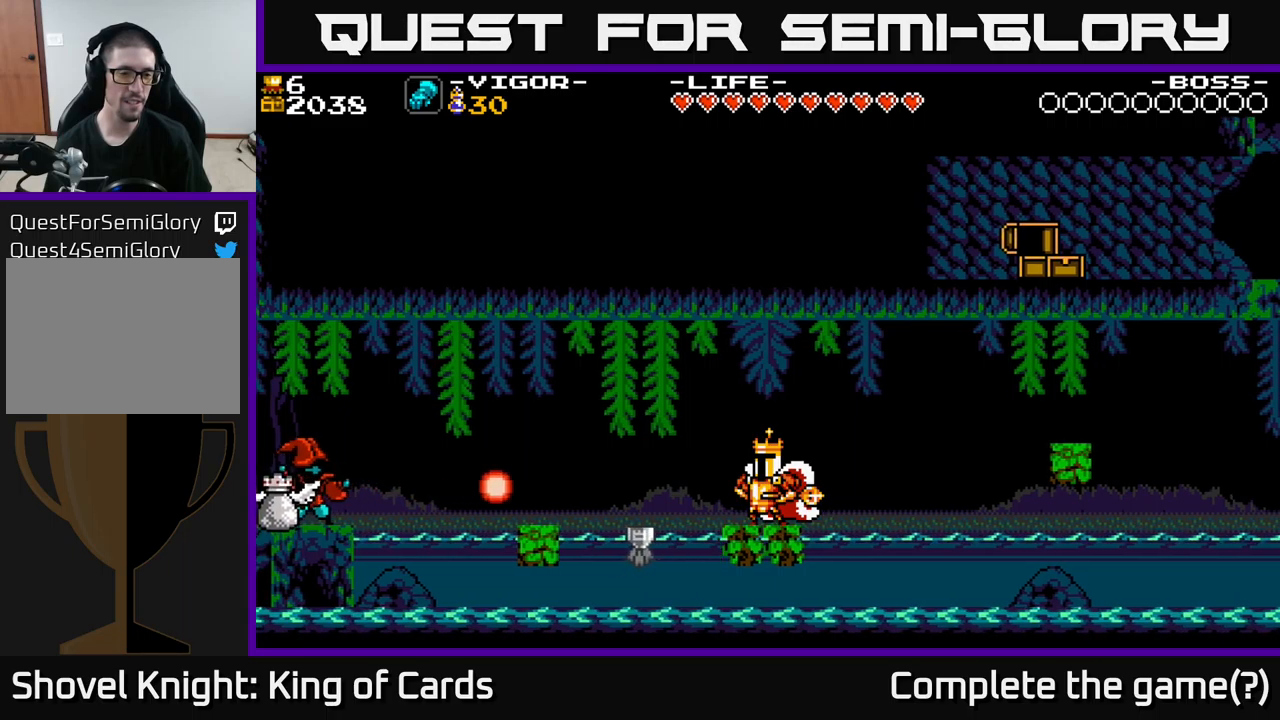
{"buttons": ["A", "DPAD_LEFT"], "right_stick": "center", "events": [[100, "A", "down"]]}
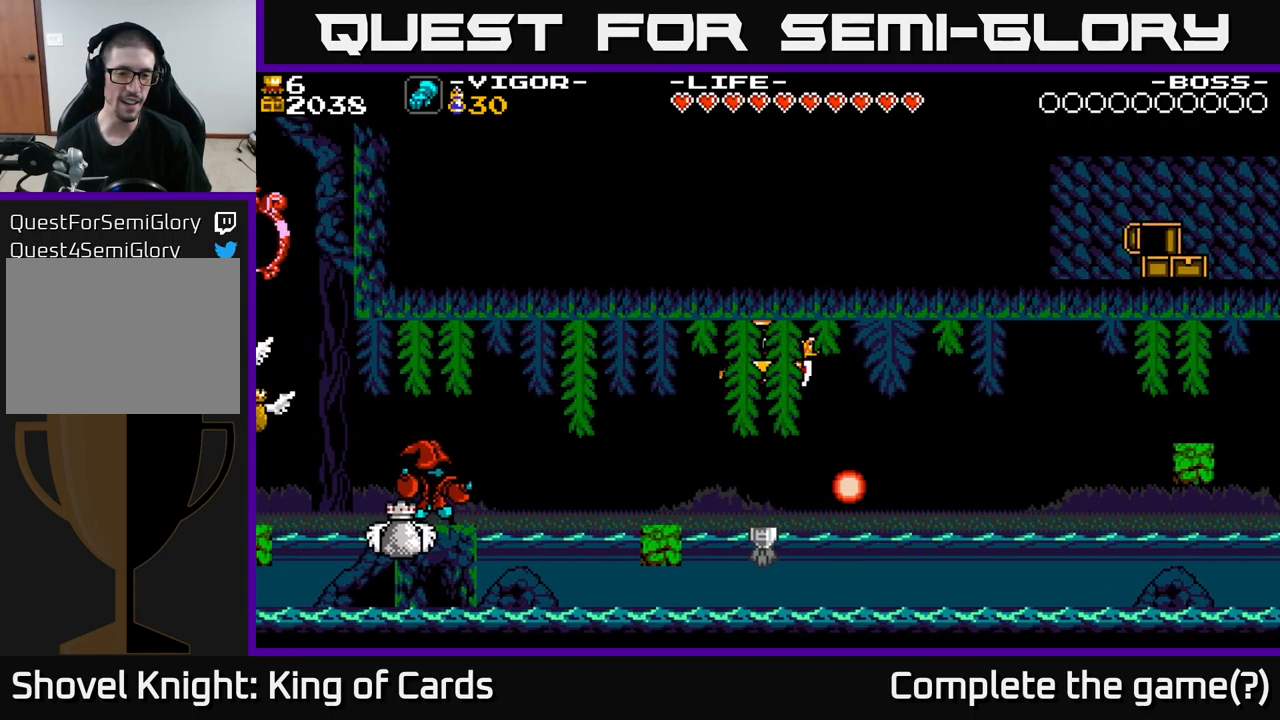
{"buttons": [], "right_stick": "center", "events": [[233, "A", "up"], [333, "DPAD_LEFT", "up"]]}
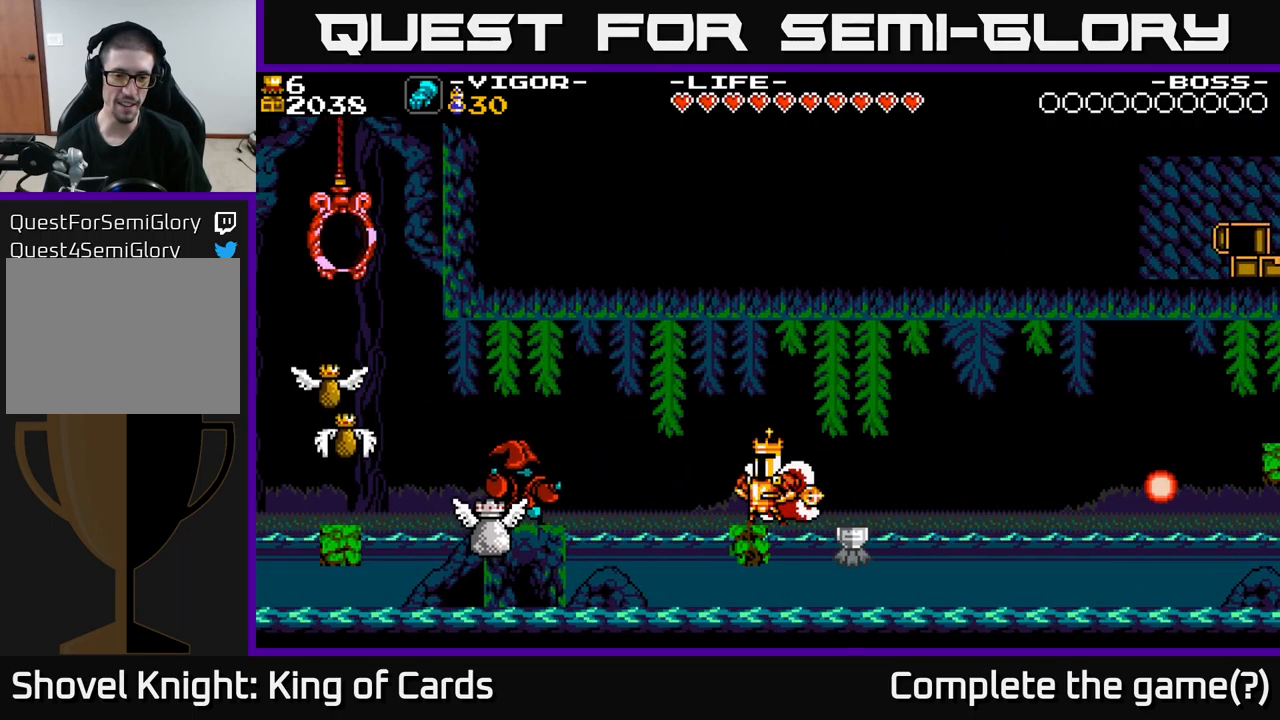
{"buttons": ["DPAD_LEFT"], "right_stick": "center", "events": [[233, "DPAD_LEFT", "down"], [267, "A", "down"], [383, "A", "up"]]}
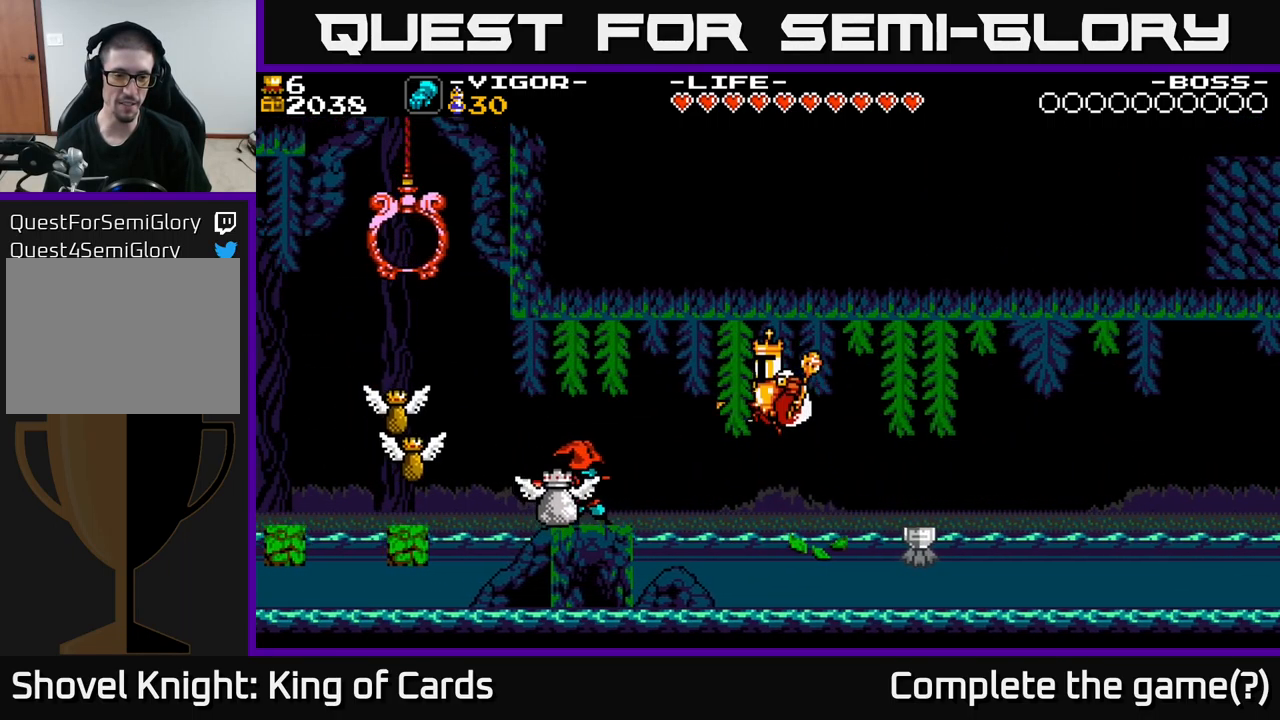
{"buttons": ["DPAD_LEFT"], "right_stick": "center", "events": [[317, "X", "down"], [467, "X", "up"]]}
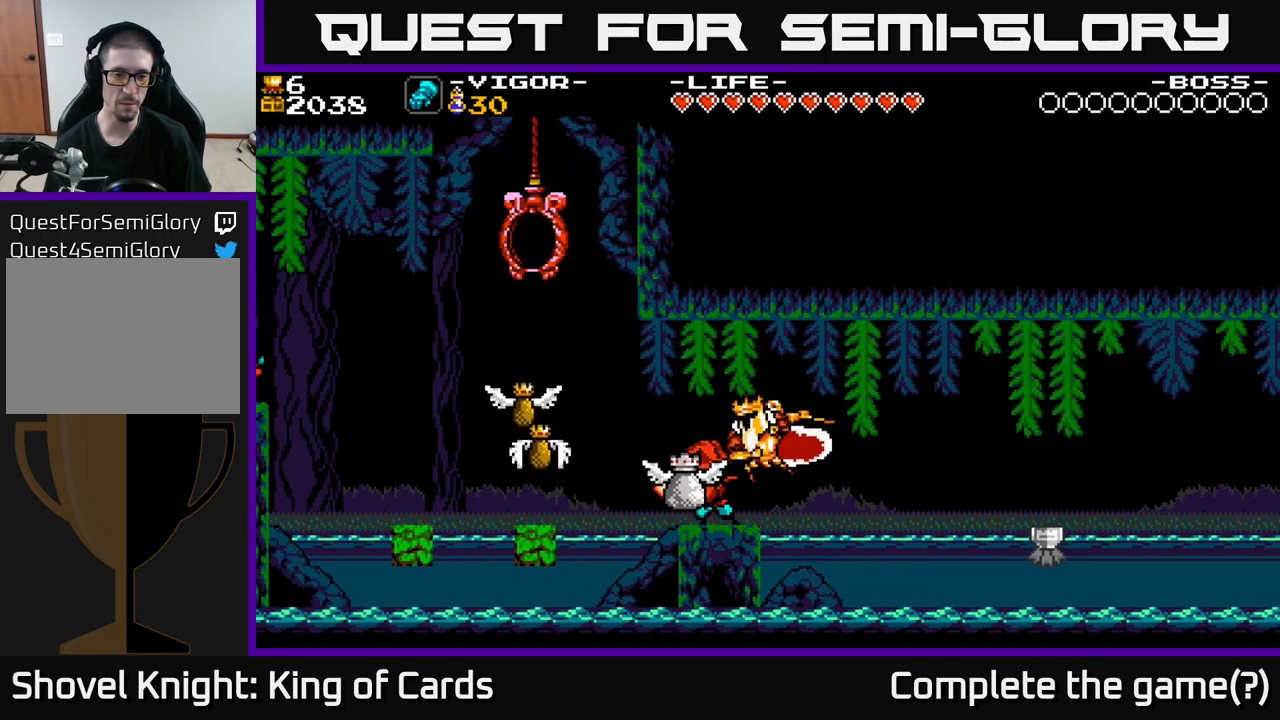
{"buttons": ["A", "DPAD_LEFT"], "right_stick": "center", "events": [[83, "DPAD_LEFT", "up"], [133, "A", "down"], [367, "DPAD_LEFT", "down"]]}
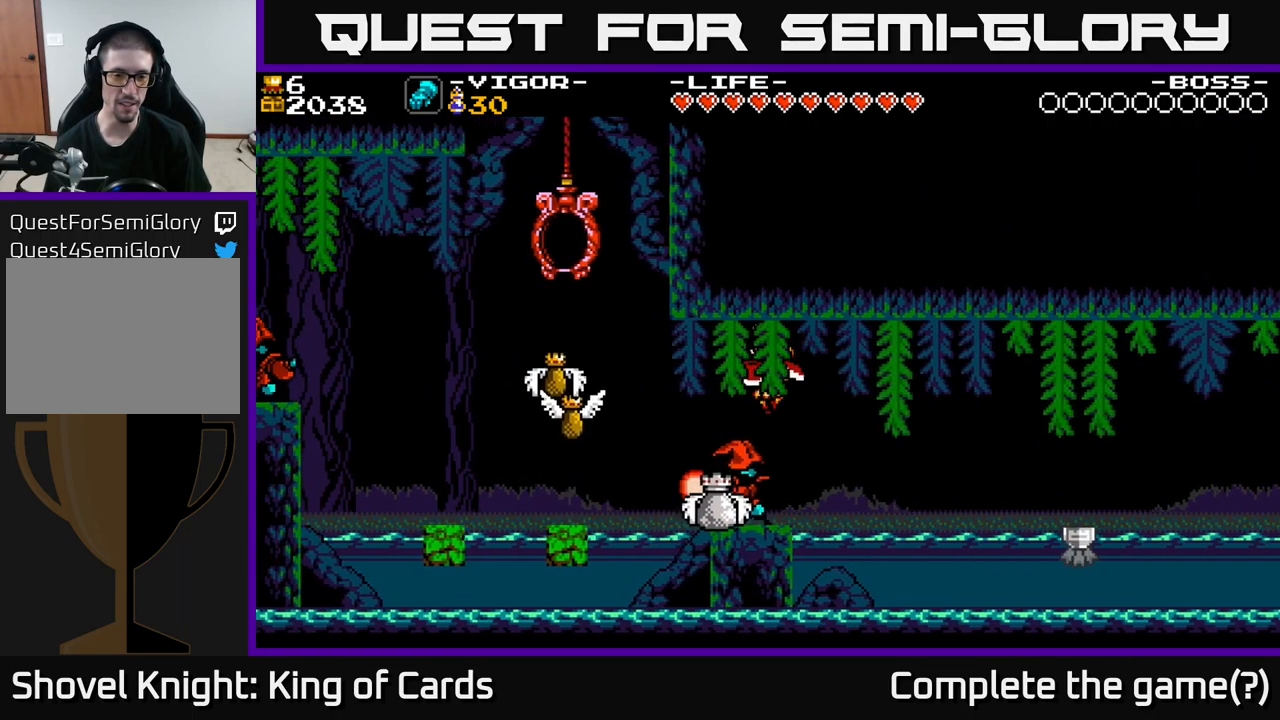
{"buttons": [], "right_stick": "center", "events": [[83, "DPAD_LEFT", "up"], [133, "A", "up"]]}
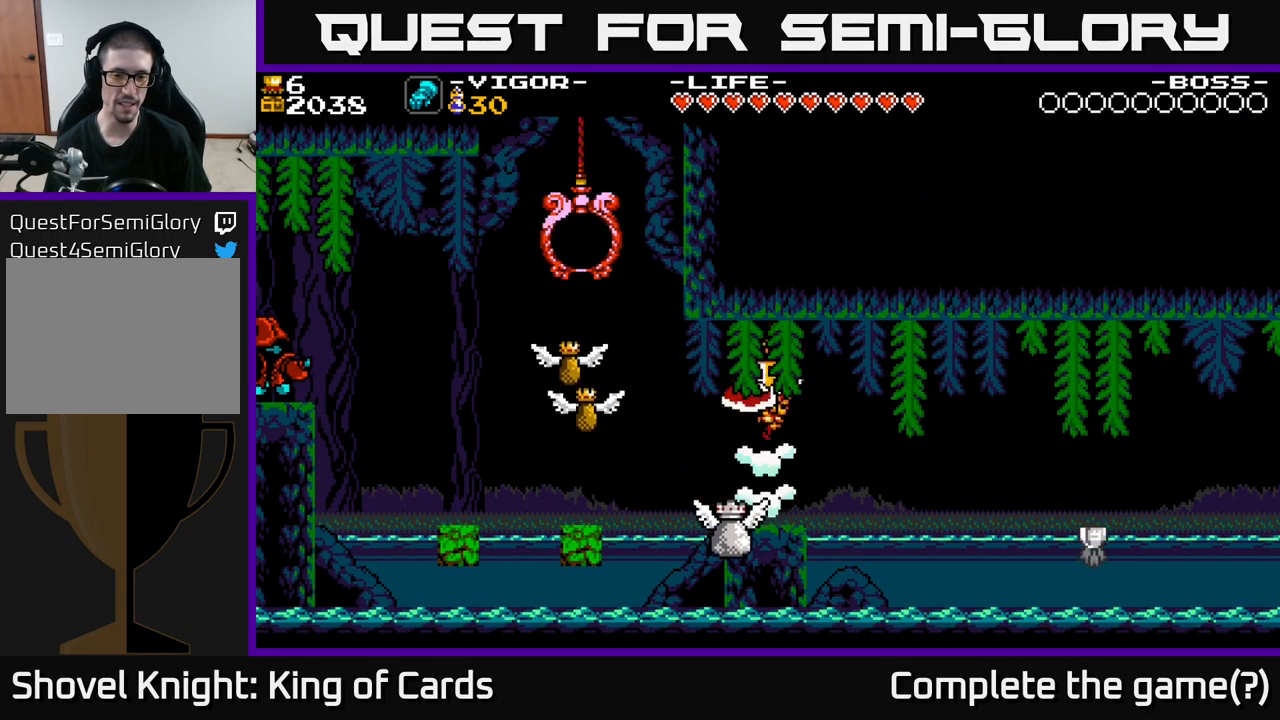
{"buttons": [], "right_stick": "center", "events": []}
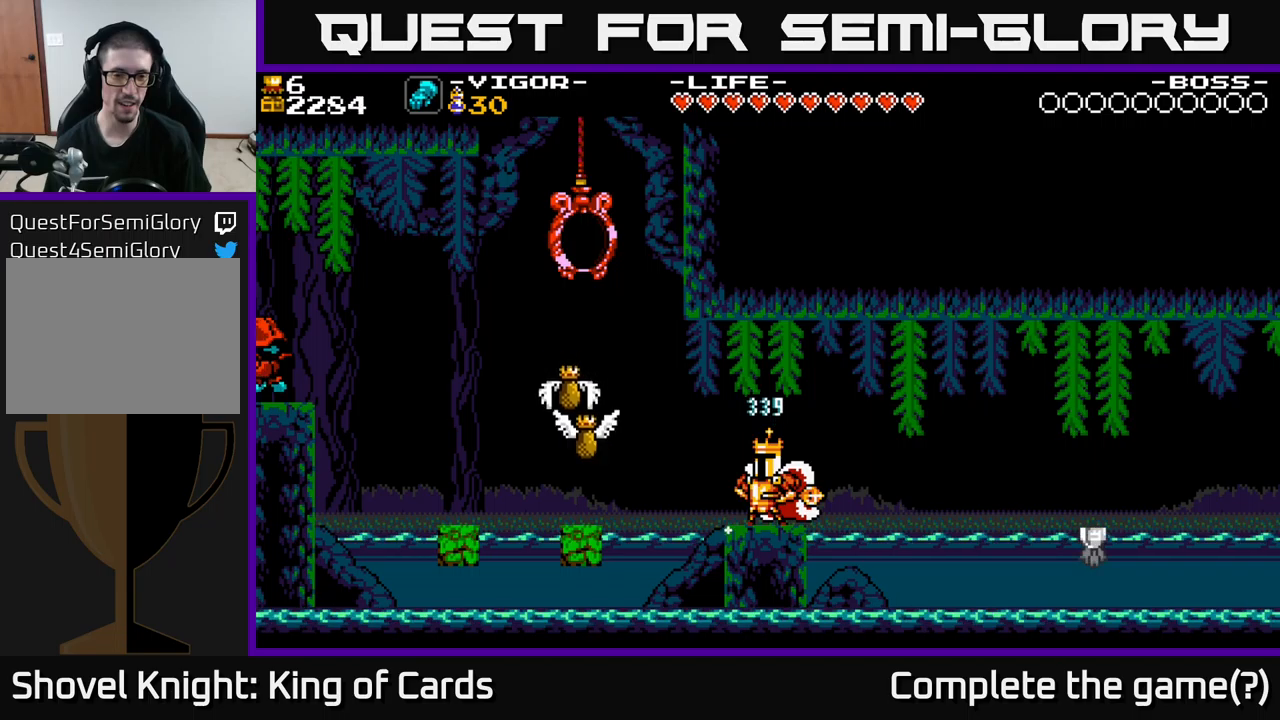
{"buttons": [], "right_stick": "center", "events": []}
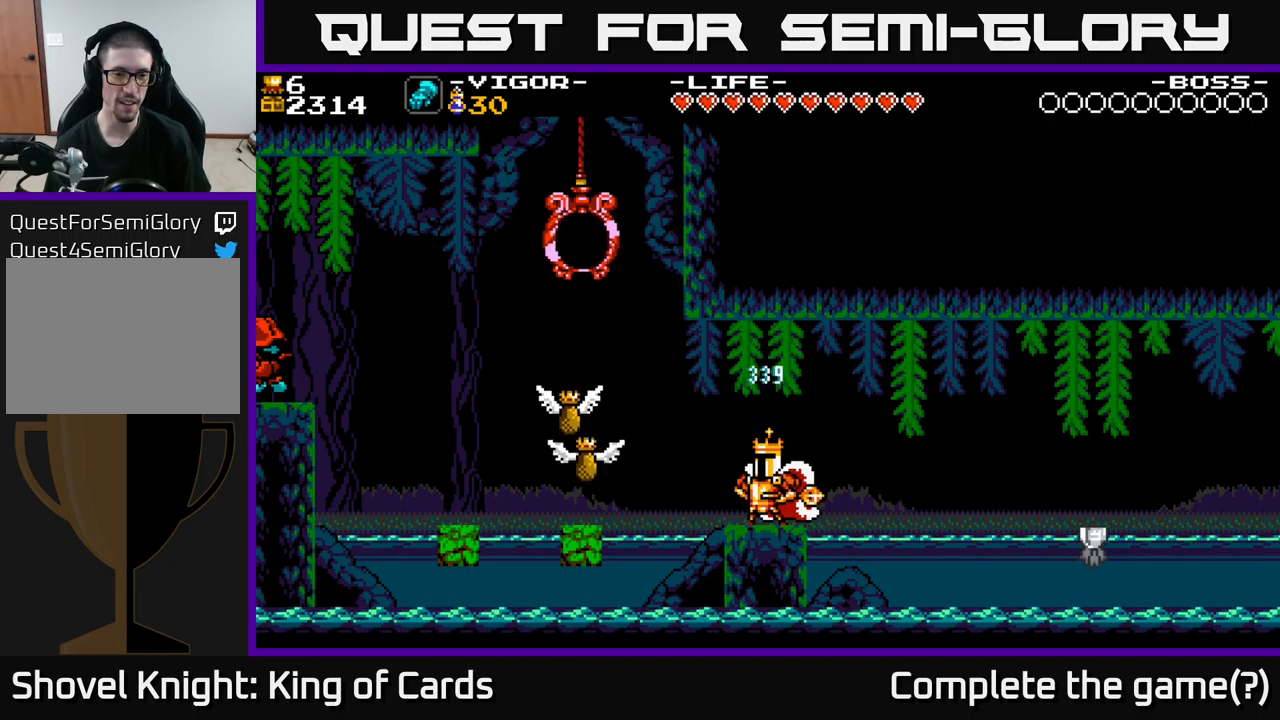
{"buttons": [], "right_stick": "center", "events": []}
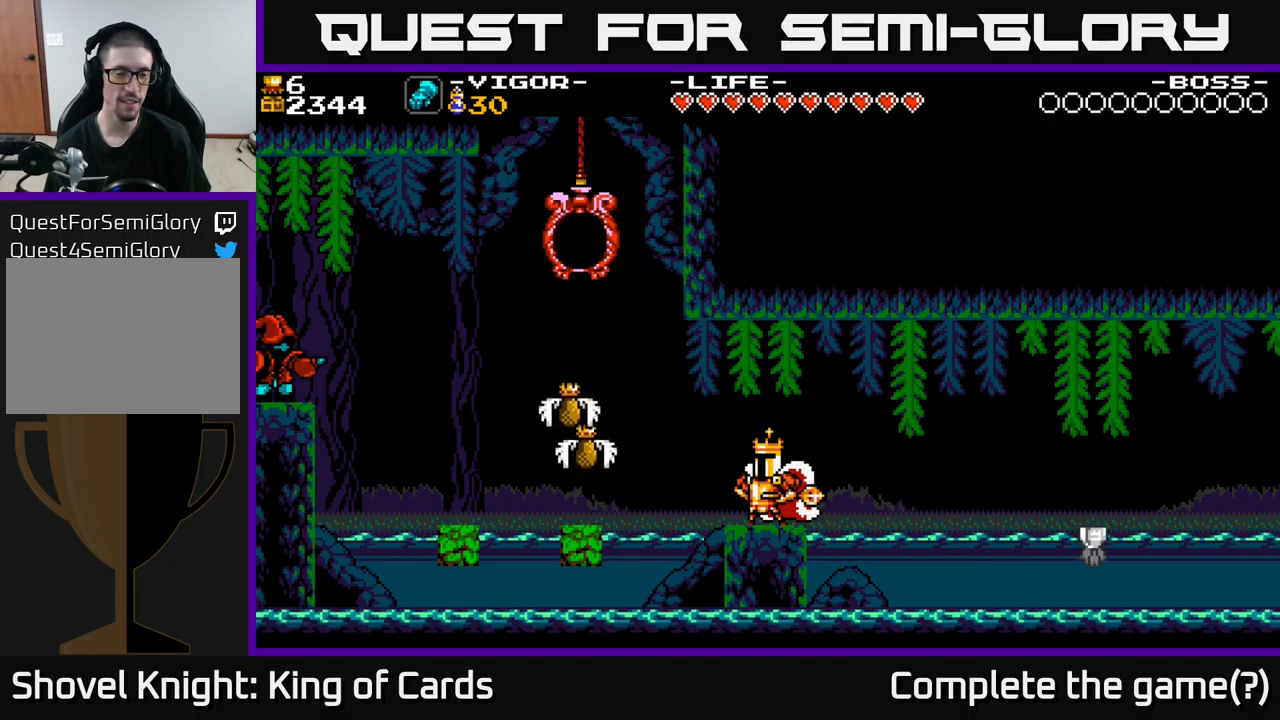
{"buttons": [], "right_stick": "center", "events": []}
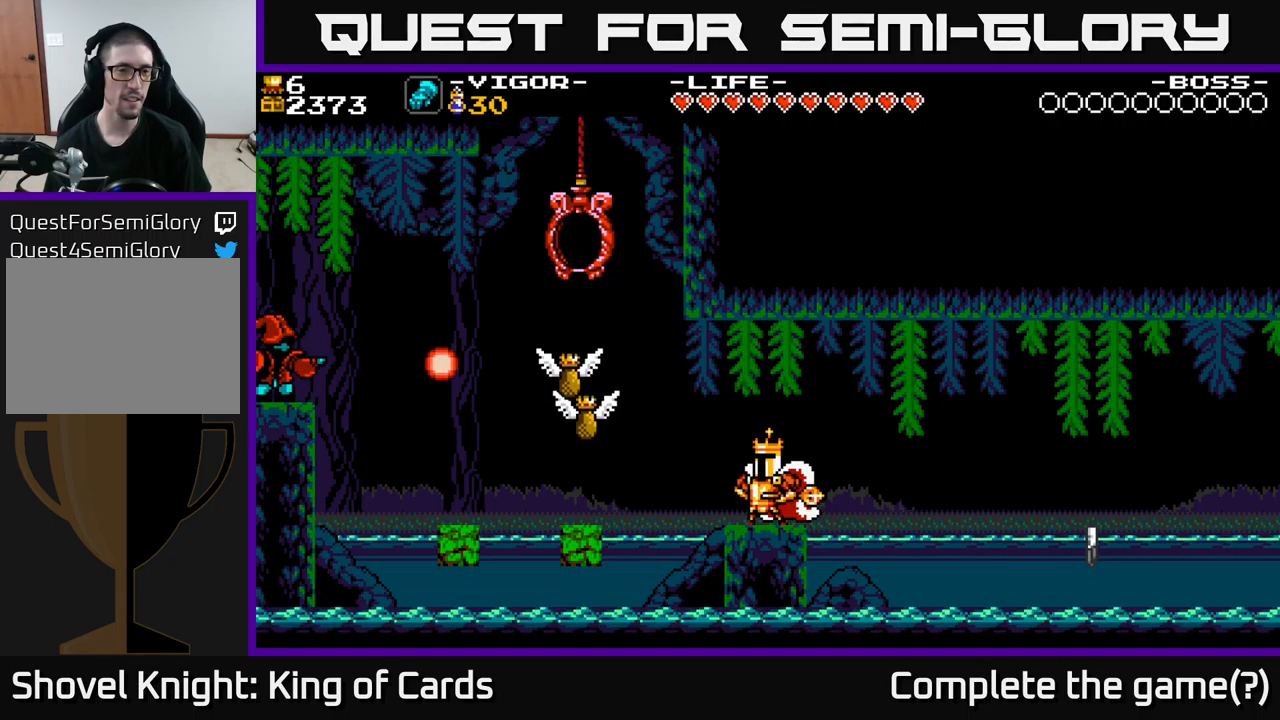
{"buttons": [], "right_stick": "center", "events": []}
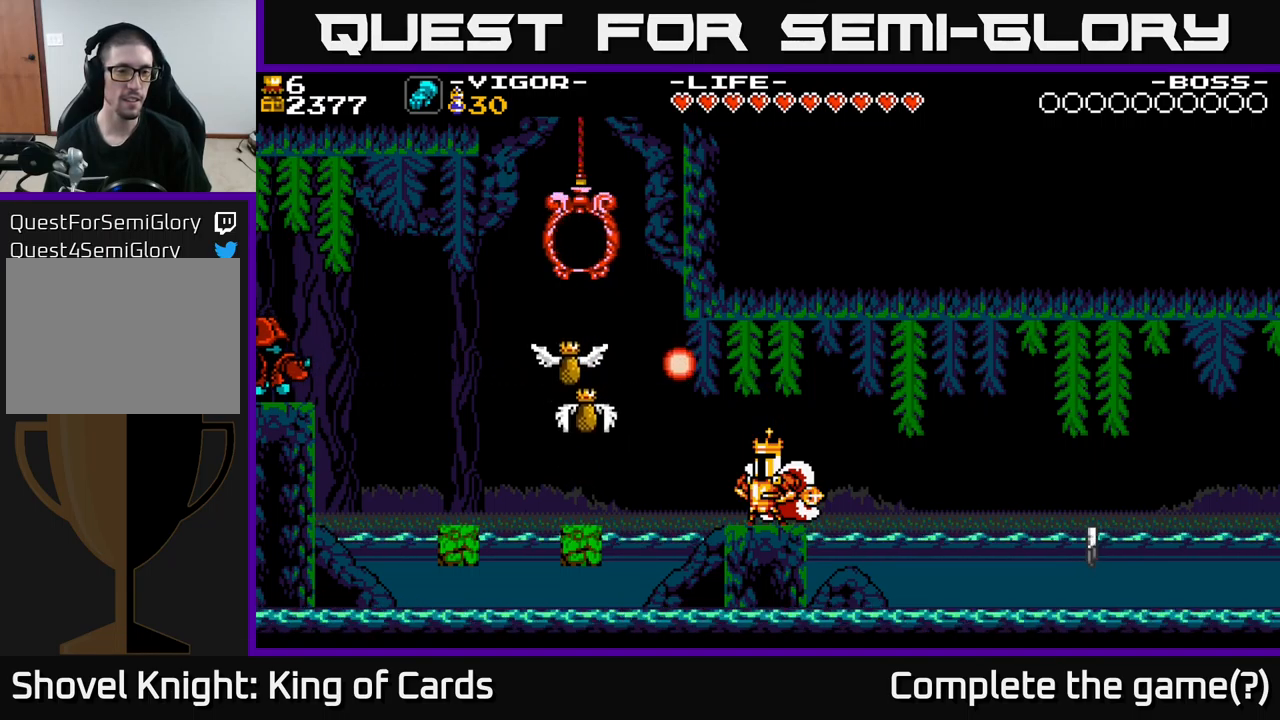
{"buttons": ["A", "DPAD_LEFT"], "right_stick": "center", "events": [[200, "DPAD_LEFT", "down"], [383, "A", "down"]]}
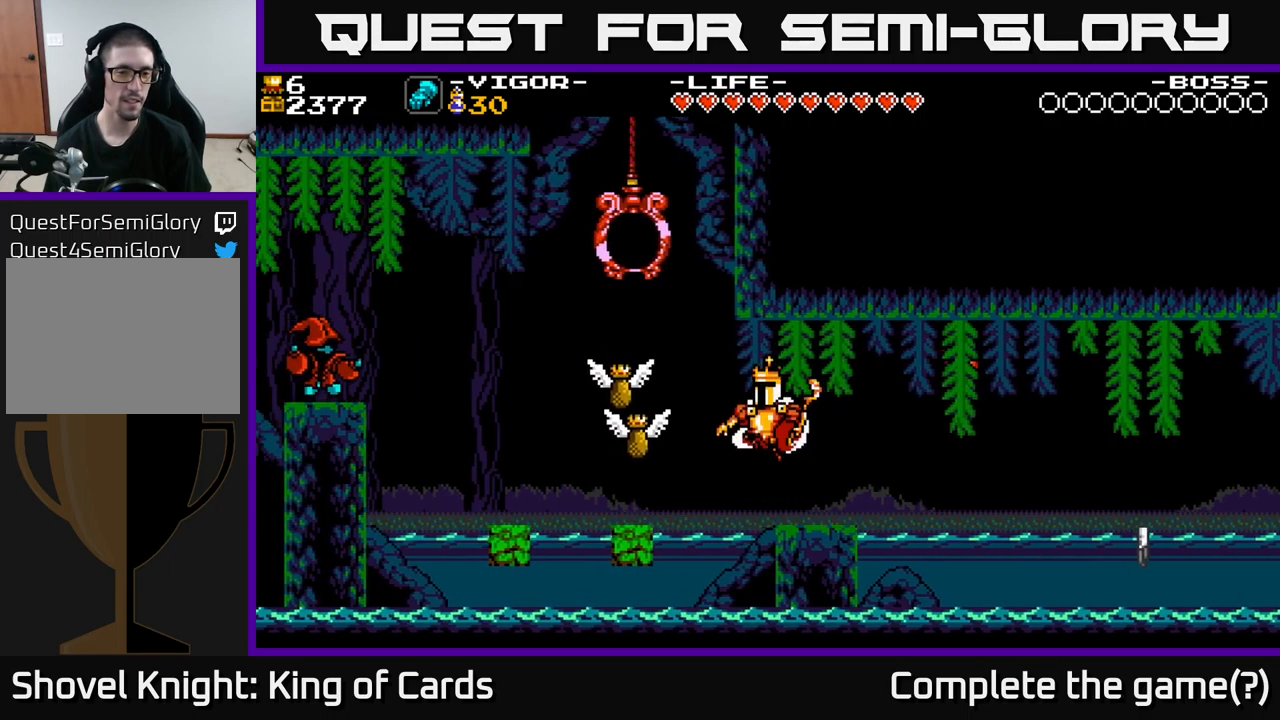
{"buttons": [], "right_stick": "center", "events": [[83, "A", "up"], [433, "DPAD_LEFT", "up"]]}
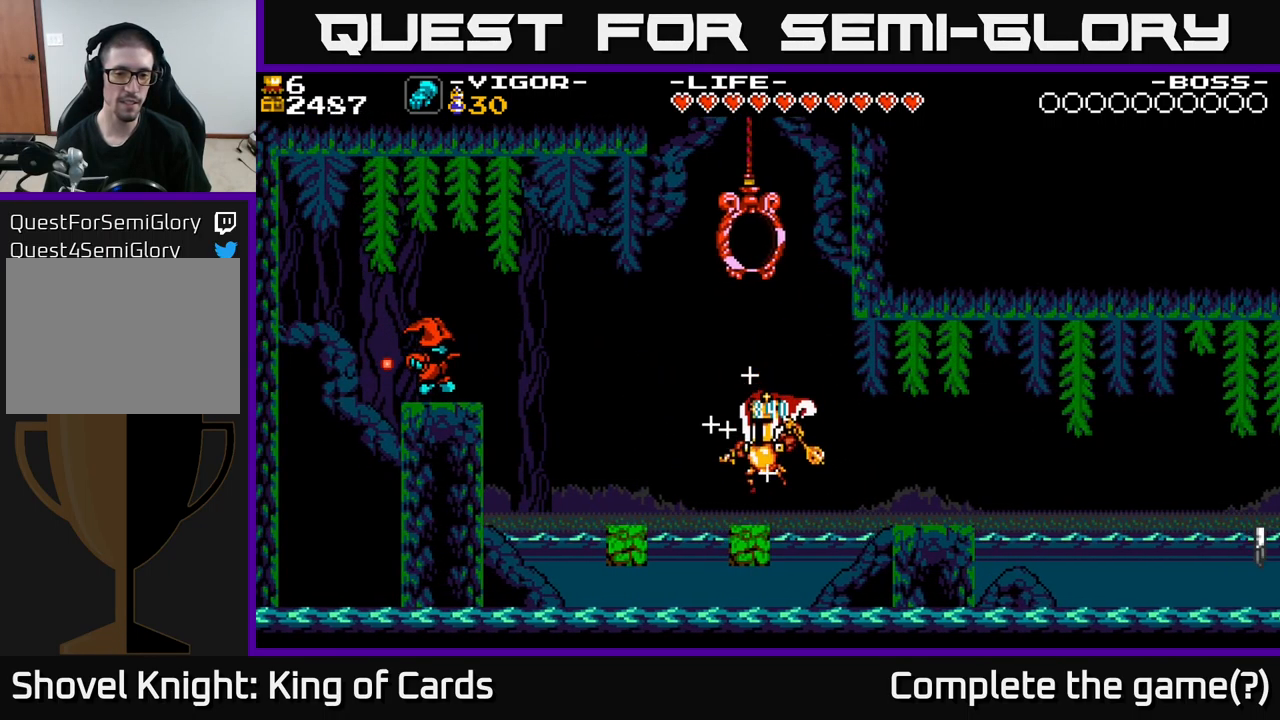
{"buttons": ["A", "DPAD_LEFT"], "right_stick": "center", "events": [[333, "A", "down"], [350, "DPAD_LEFT", "down"]]}
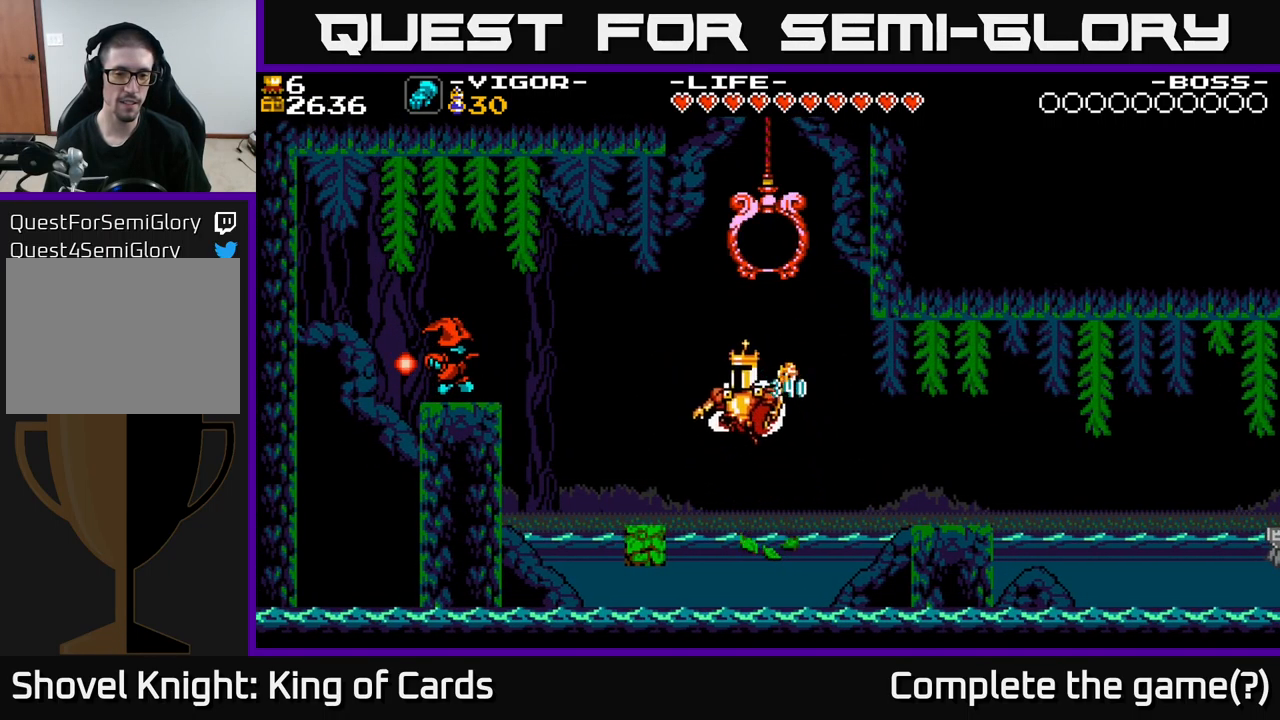
{"buttons": [], "right_stick": "center", "events": [[50, "A", "up"], [383, "DPAD_LEFT", "up"]]}
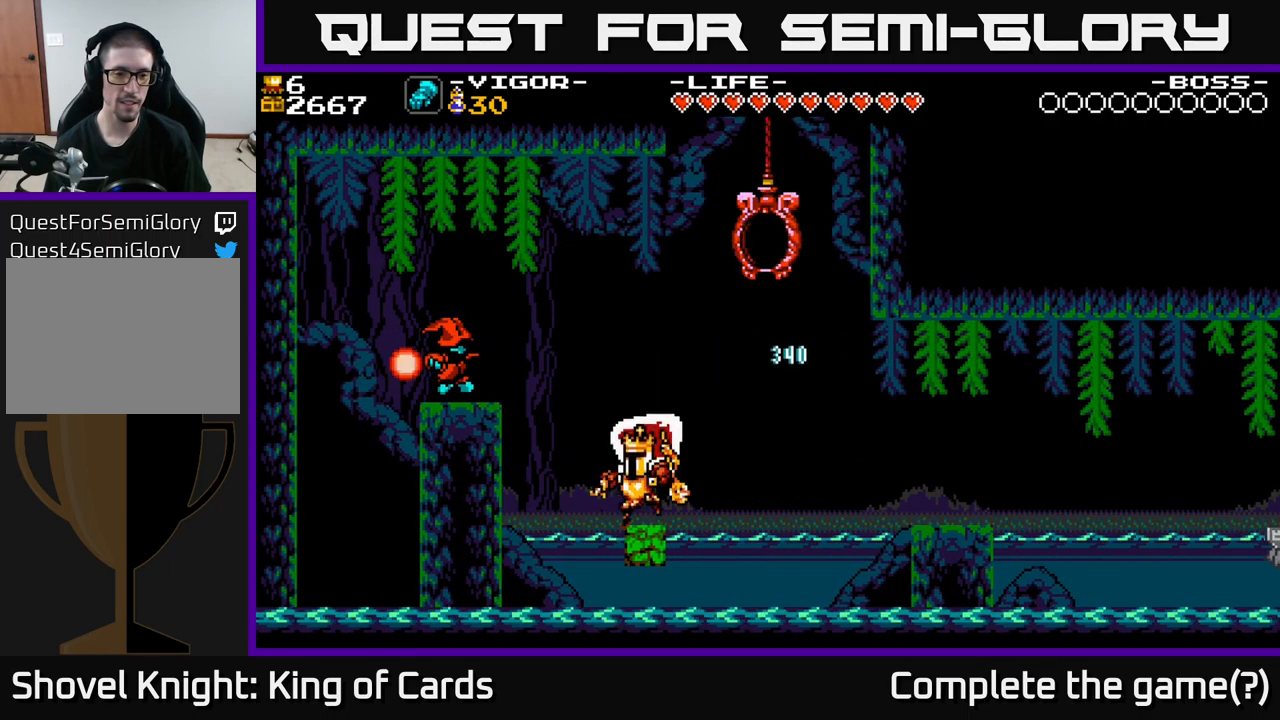
{"buttons": [], "right_stick": "center", "events": []}
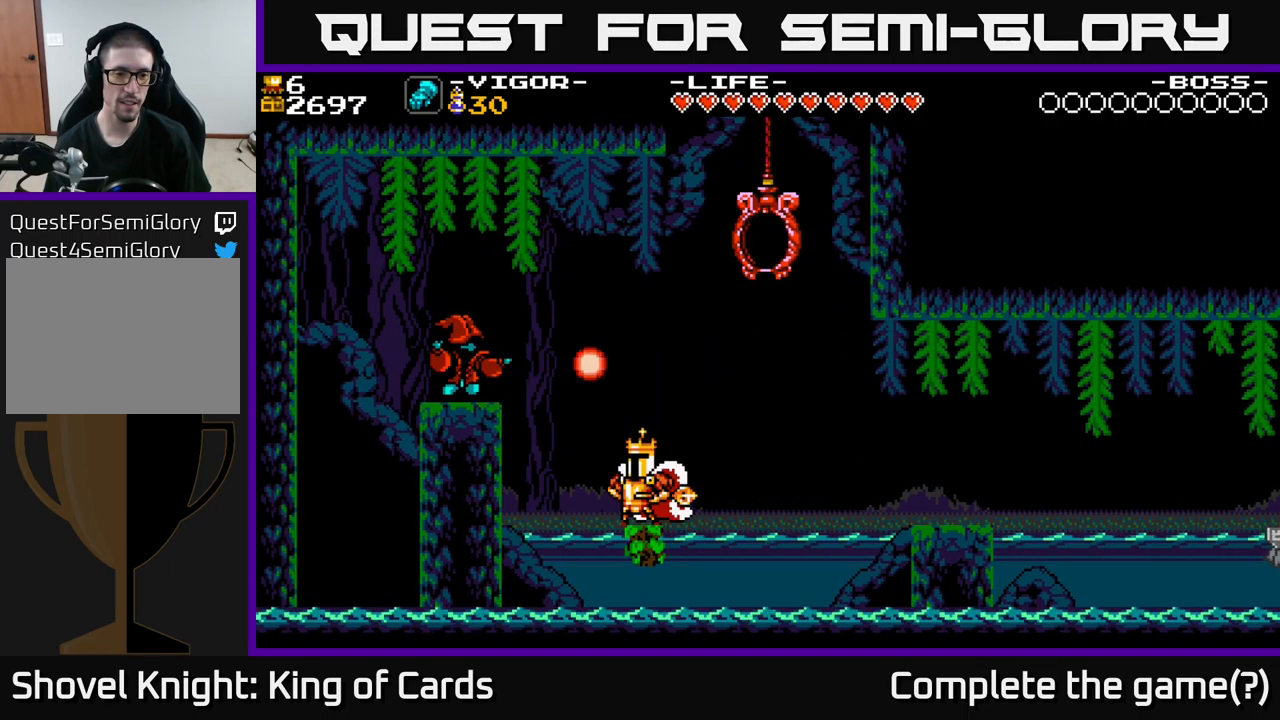
{"buttons": ["A", "DPAD_LEFT"], "right_stick": "center", "events": [[333, "A", "down"], [350, "DPAD_LEFT", "down"]]}
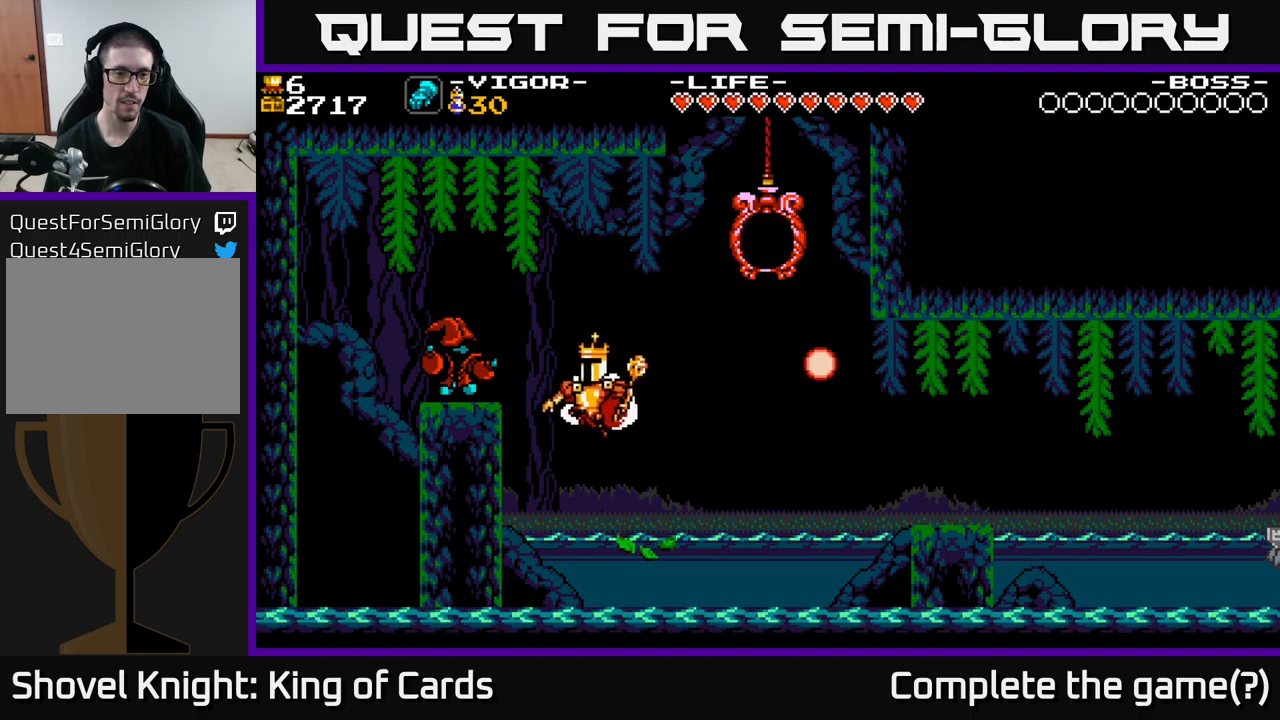
{"buttons": ["A", "X", "DPAD_LEFT"], "right_stick": "center", "events": [[150, "X", "down"]]}
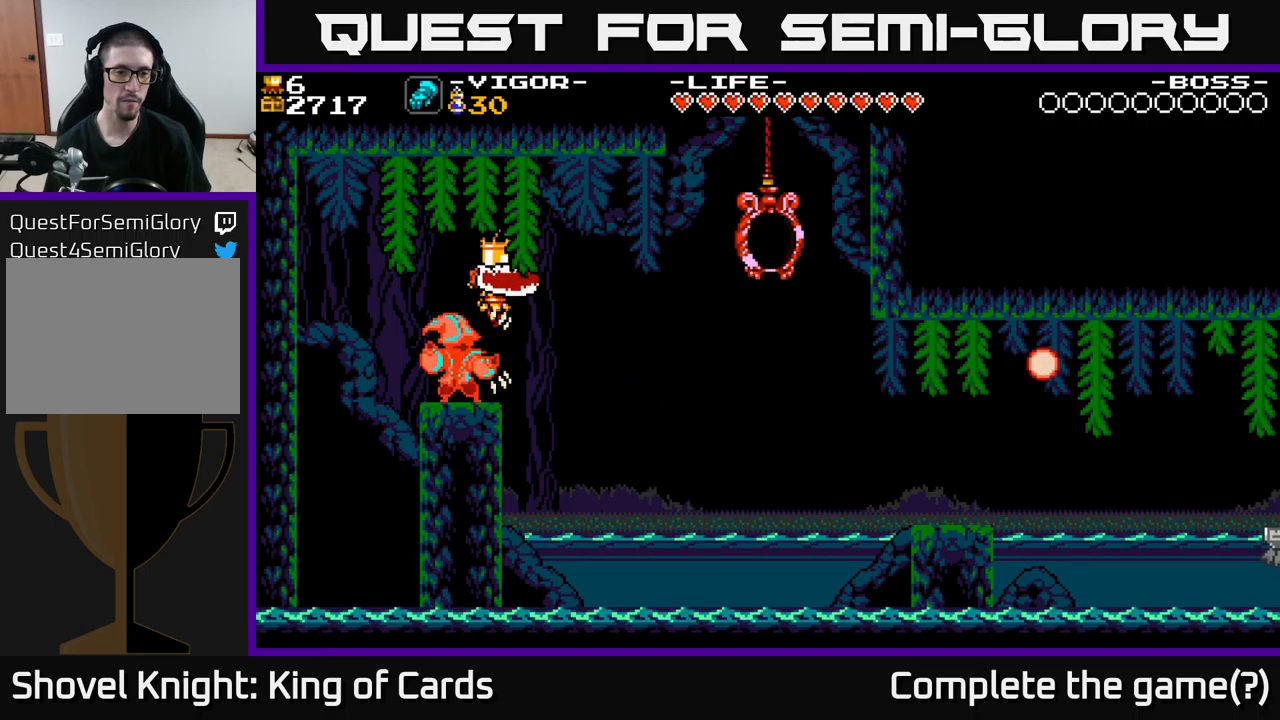
{"buttons": [], "right_stick": "center", "events": [[100, "DPAD_LEFT", "up"], [100, "X", "up"], [200, "A", "up"]]}
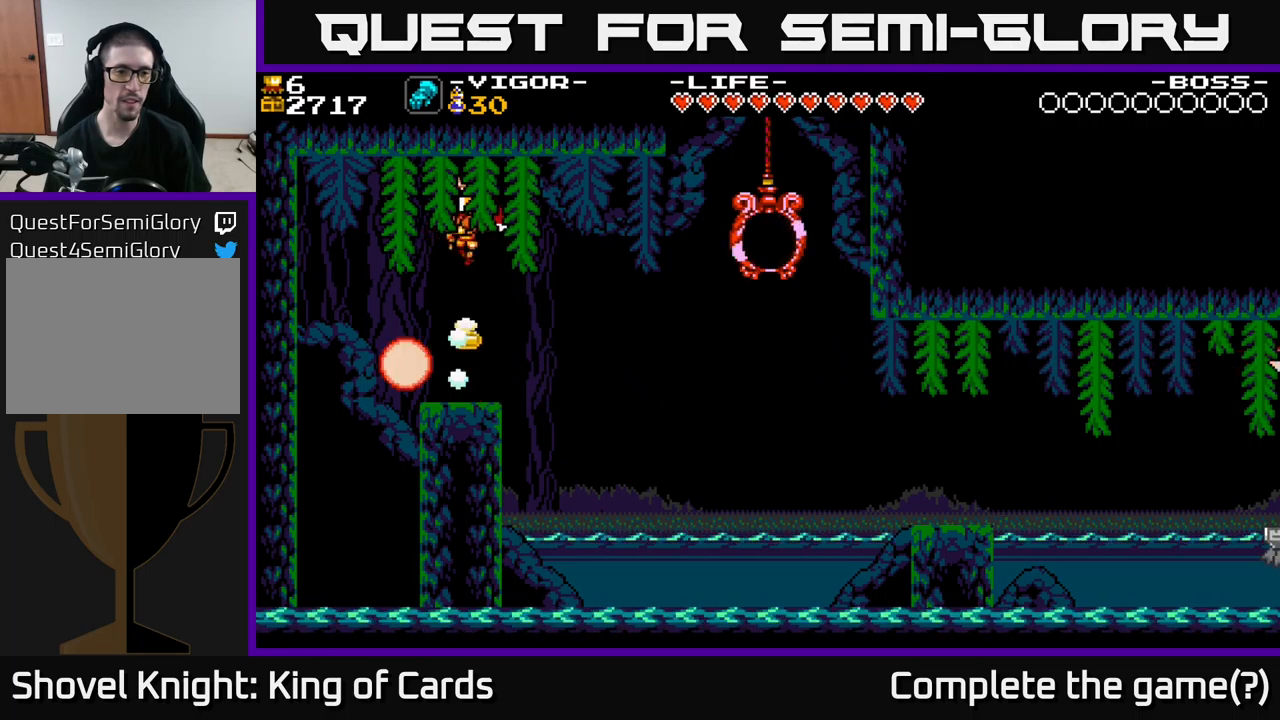
{"buttons": [], "right_stick": "center", "events": []}
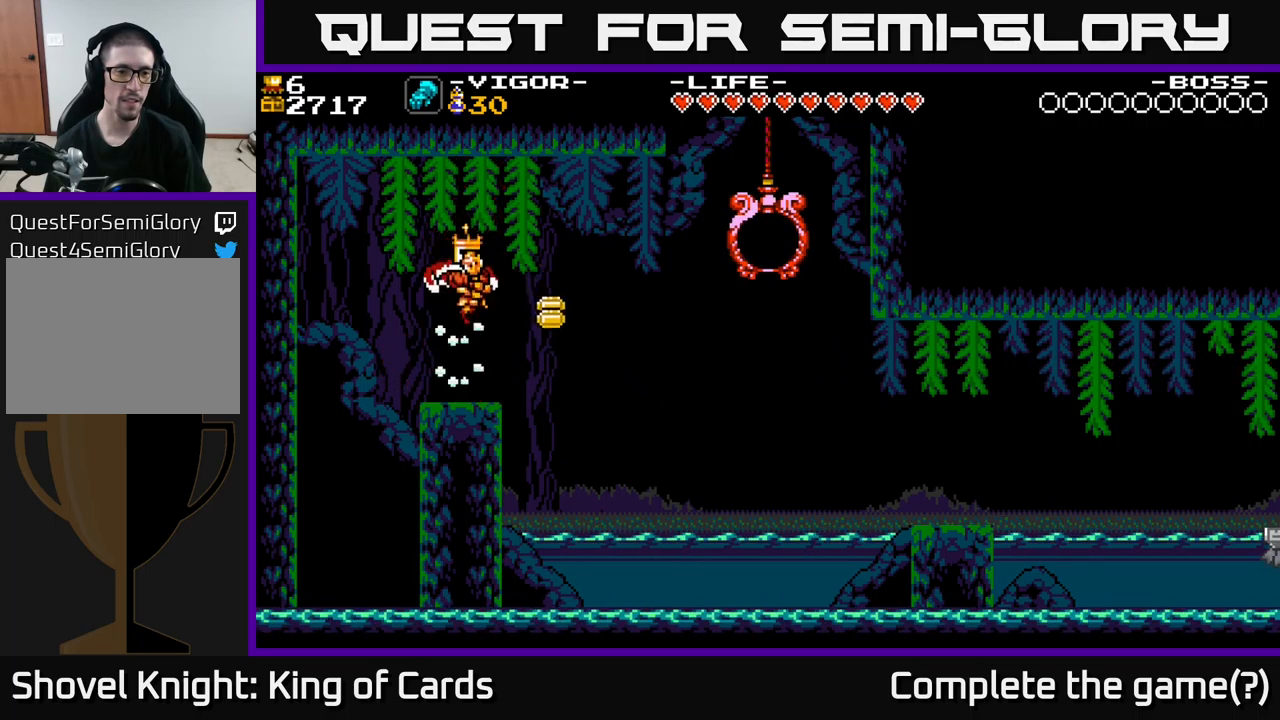
{"buttons": [], "right_stick": "center", "events": []}
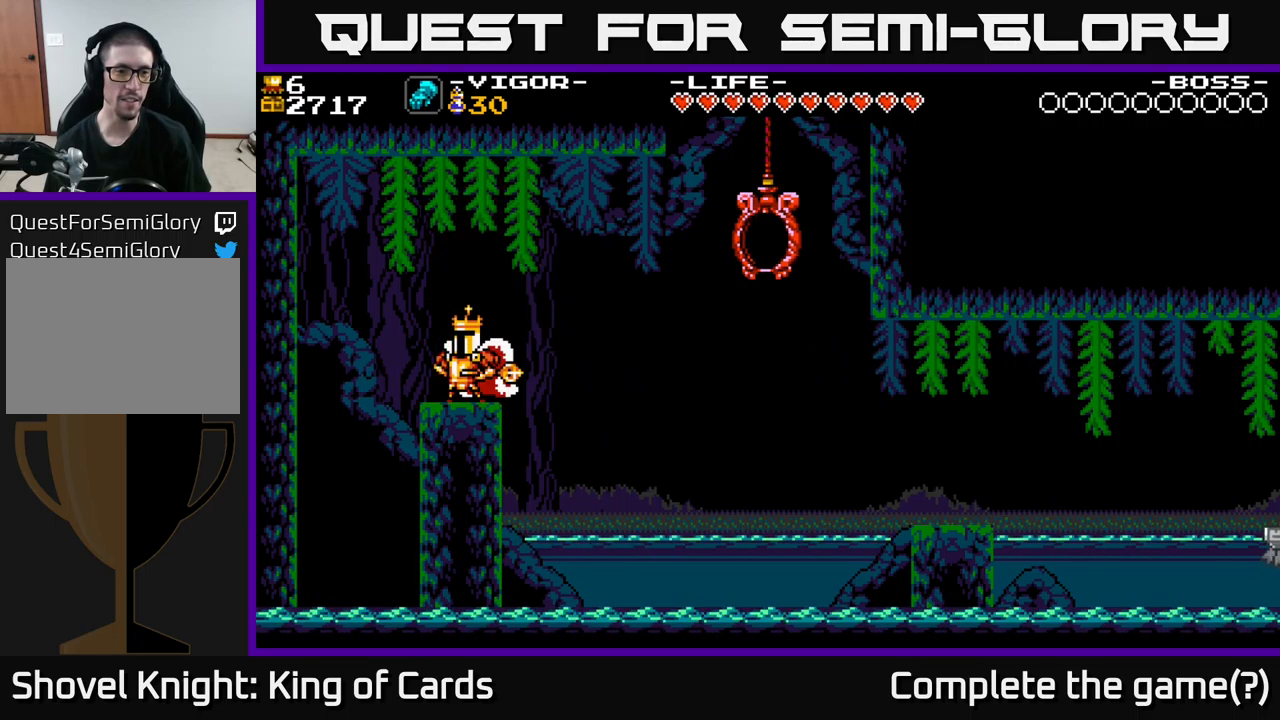
{"buttons": ["DPAD_LEFT"], "right_stick": "center", "events": [[367, "DPAD_LEFT", "down"]]}
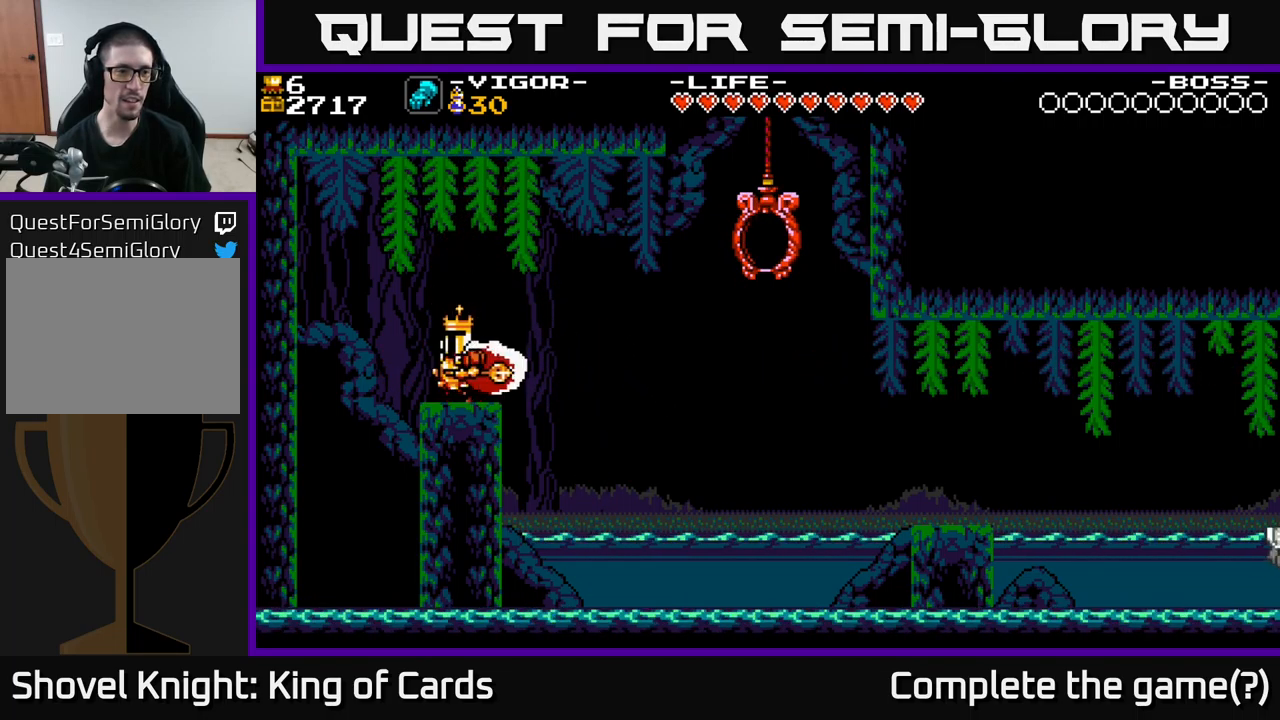
{"buttons": ["A", "X", "DPAD_LEFT"], "right_stick": "center", "events": [[34, "A", "down"], [317, "X", "down"]]}
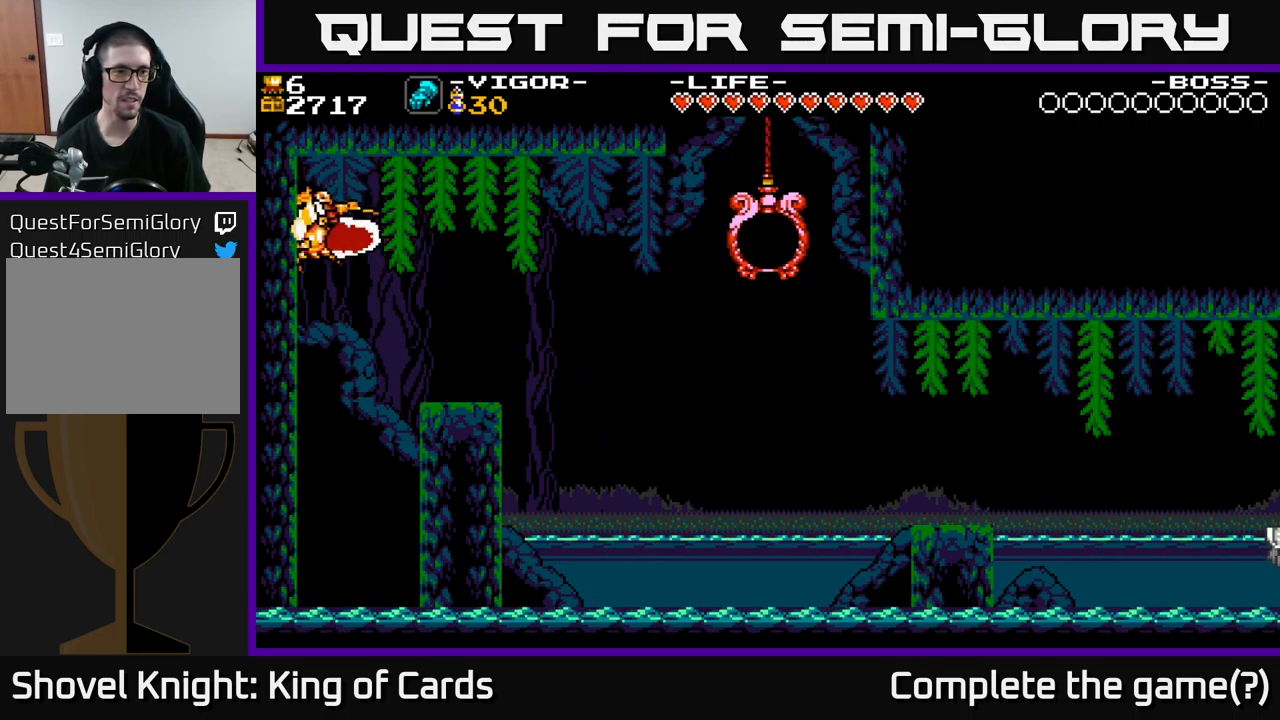
{"buttons": ["DPAD_RIGHT"], "right_stick": "center", "events": [[84, "DPAD_LEFT", "up"], [217, "A", "up"], [217, "X", "up"], [284, "DPAD_RIGHT", "down"]]}
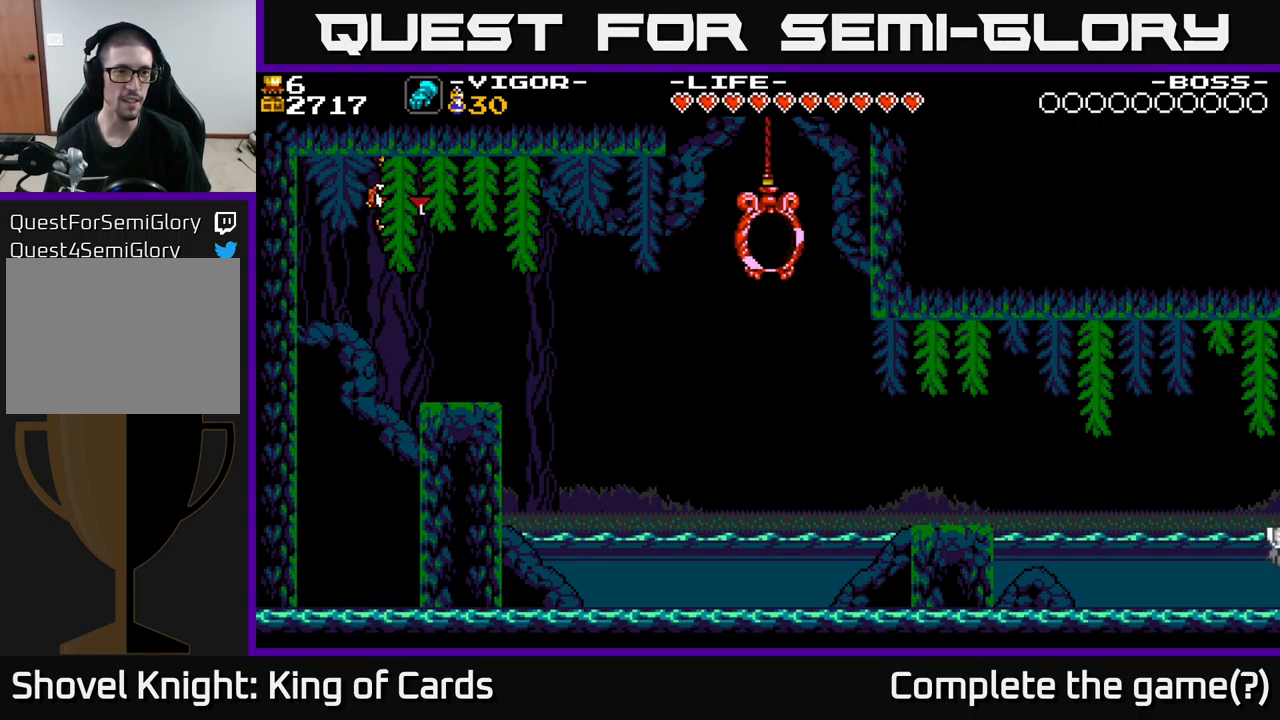
{"buttons": ["DPAD_RIGHT"], "right_stick": "center", "events": [[200, "DPAD_RIGHT", "up"], [367, "DPAD_RIGHT", "down"]]}
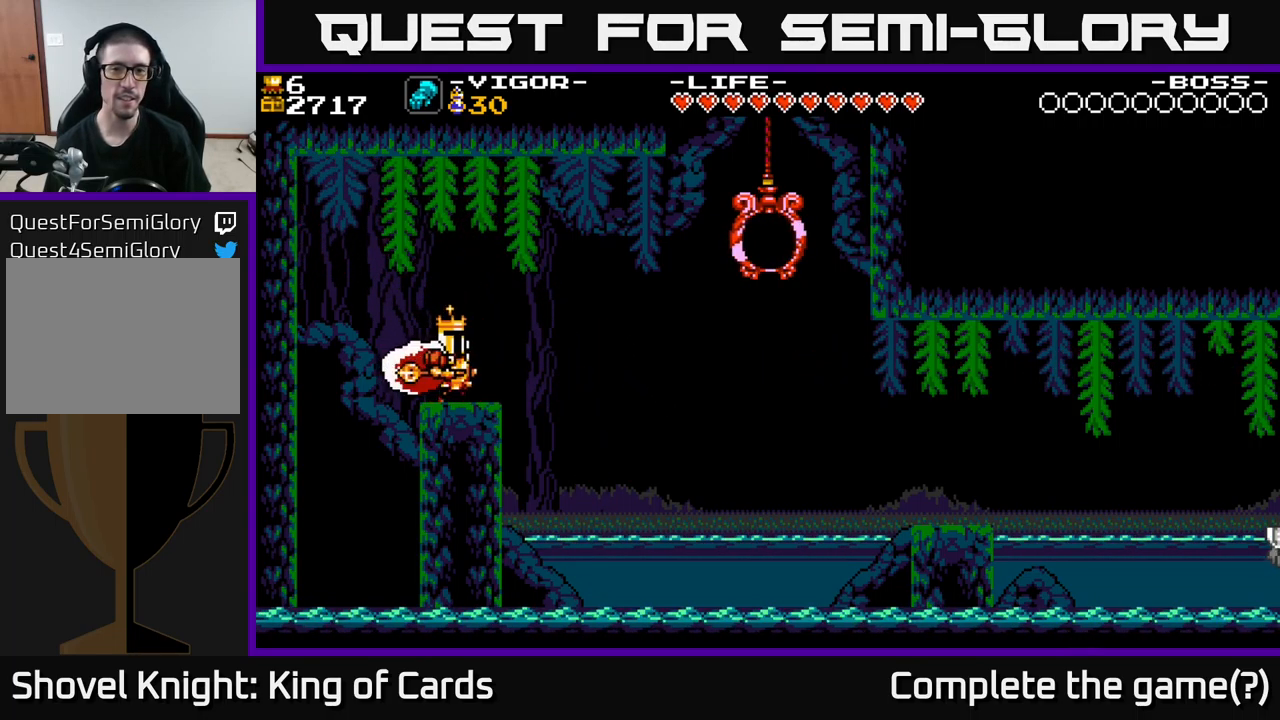
{"buttons": ["A", "DPAD_RIGHT"], "right_stick": "center", "events": [[84, "A", "down"]]}
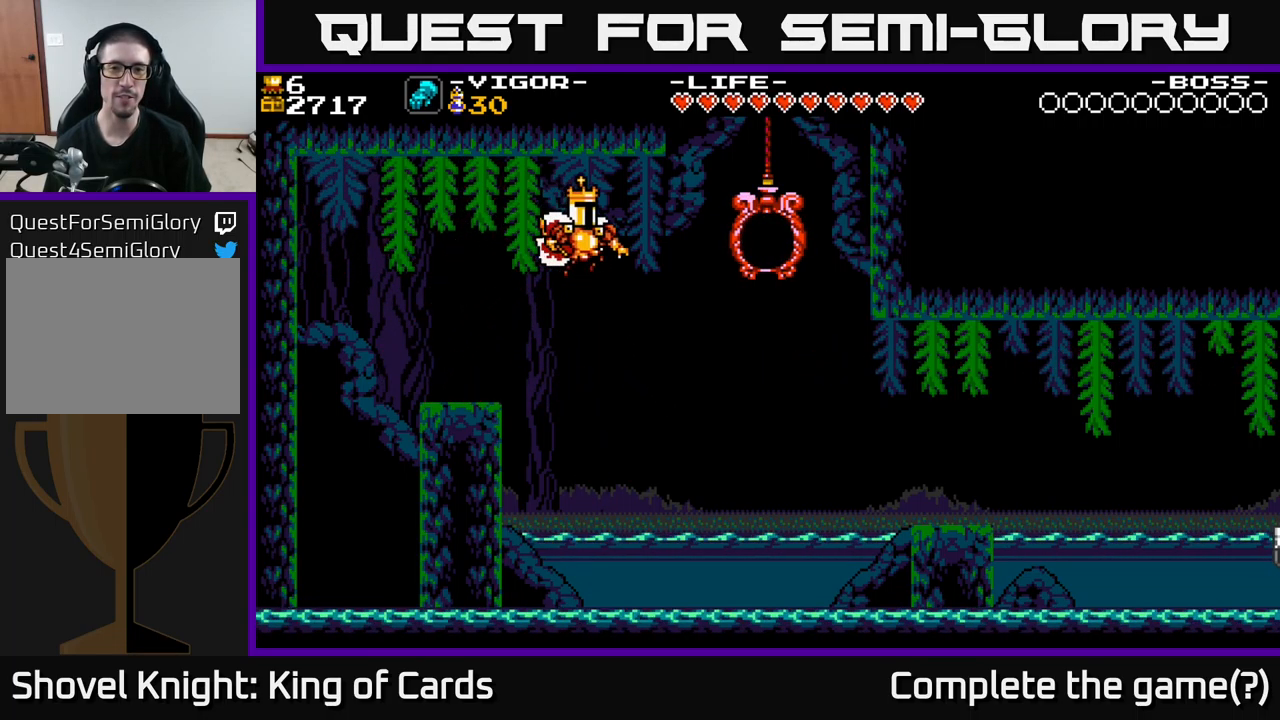
{"buttons": [], "right_stick": "center", "events": [[50, "X", "down"], [484, "A", "up"], [484, "DPAD_RIGHT", "up"], [484, "X", "up"]]}